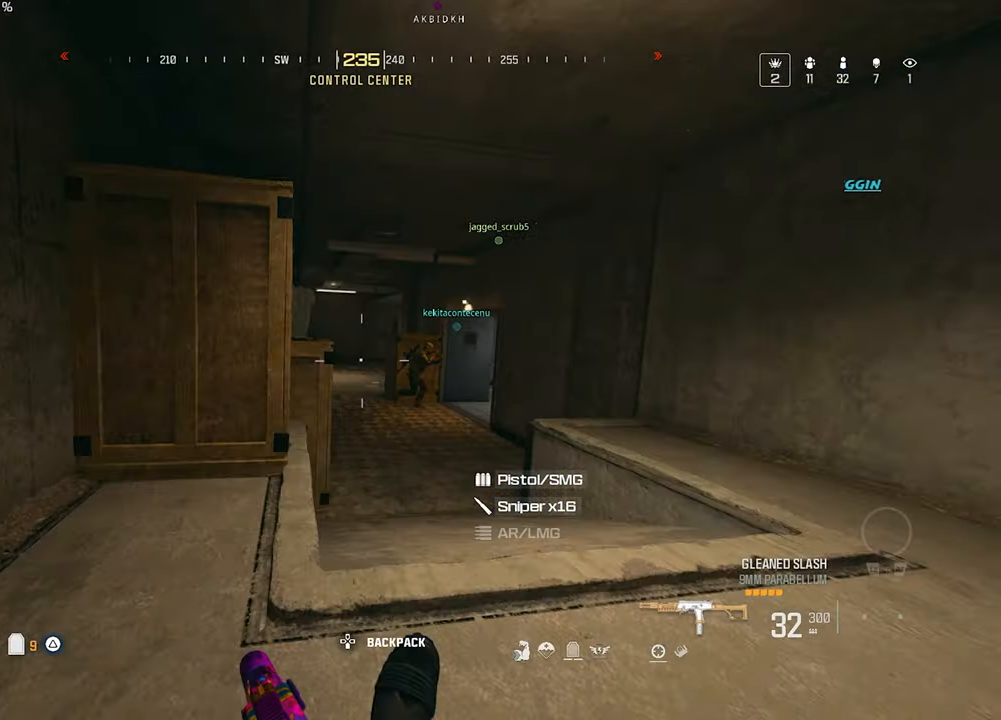
Gameplay with a controller (PlayStation layout); each line is a JSON object with the inputs held at the frame after it (dt_ms = milliseconds from this image to that frame). "button_events" lists button changes between this image and that frame as [ms after this image, input, new state], when the widget could be followed in between (sticks are given only as held states). Not read: CROSS L3 R3.
{"dt_ms": 1000, "buttons": [], "left_stick": "center", "right_stick": "center"}
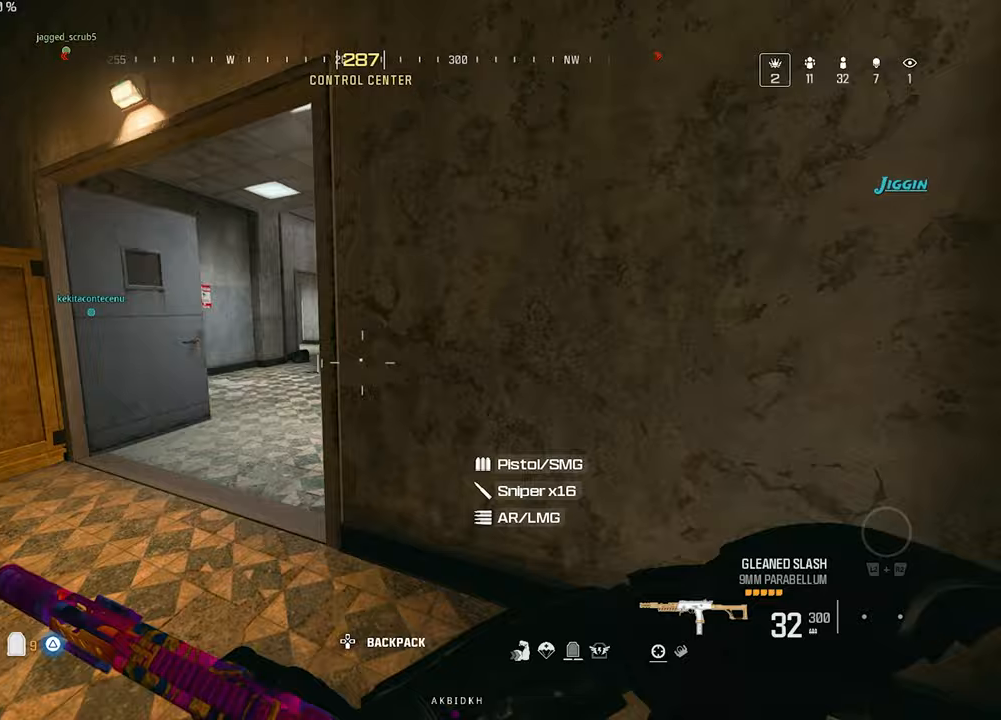
{"dt_ms": 500, "buttons": ["R1"], "left_stick": "center", "right_stick": "center", "button_events": [[300, "R1", "down"]]}
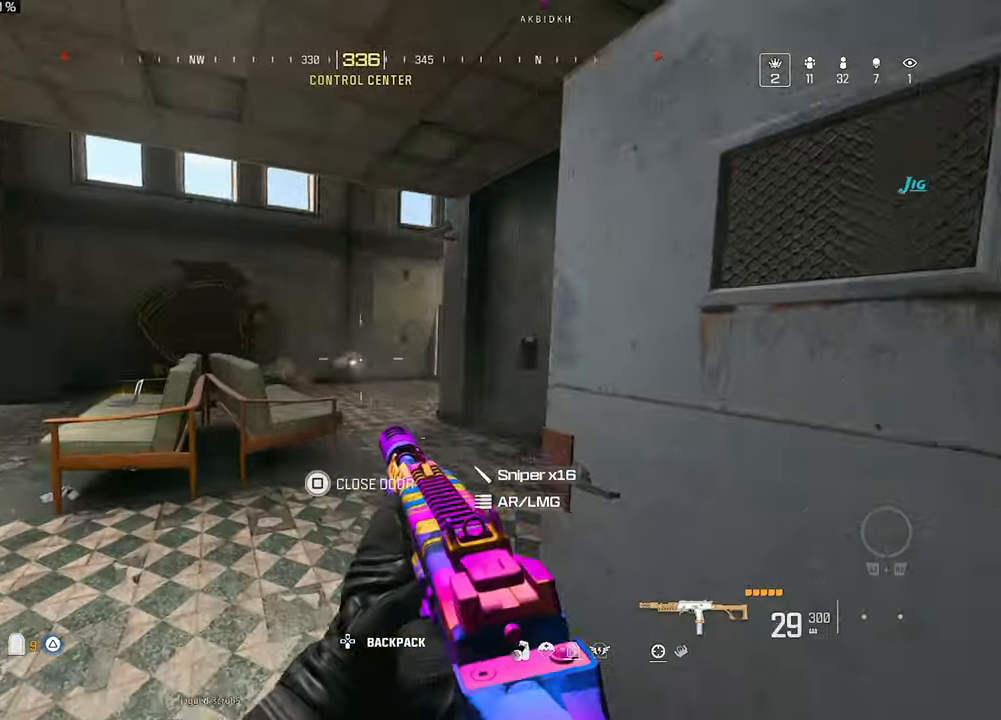
{"dt_ms": 500, "buttons": ["L1", "R1"], "left_stick": "down-right", "right_stick": "up", "button_events": [[400, "L1", "down"]]}
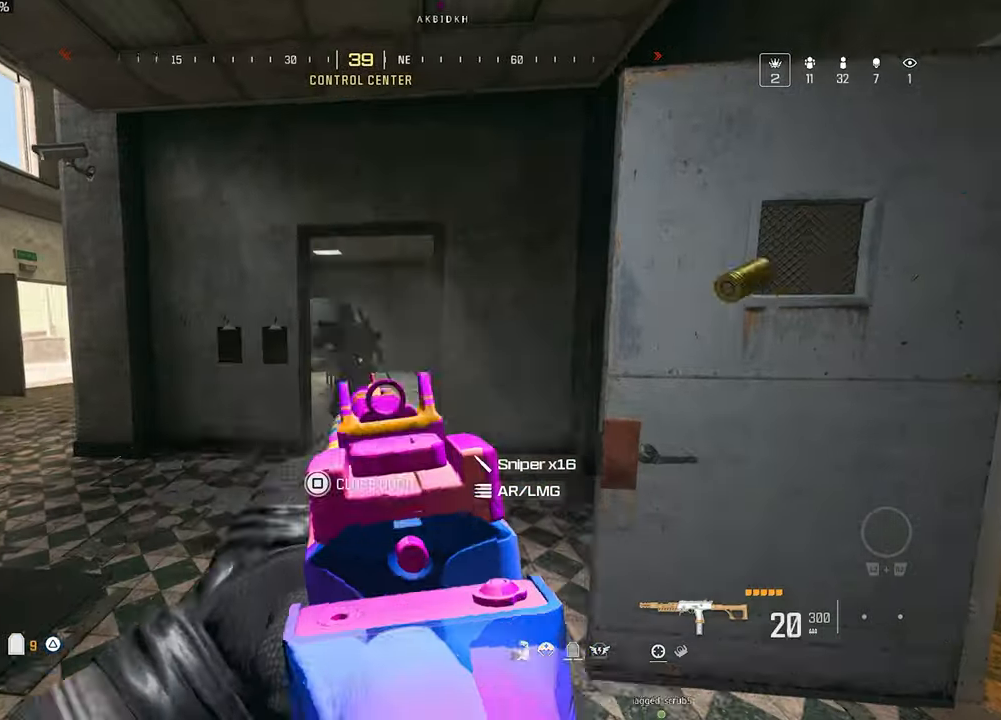
{"dt_ms": 1000, "buttons": ["L1"], "left_stick": "right", "right_stick": "right", "button_events": [[433, "L1", "up"], [533, "R1", "up"], [800, "L1", "down"]]}